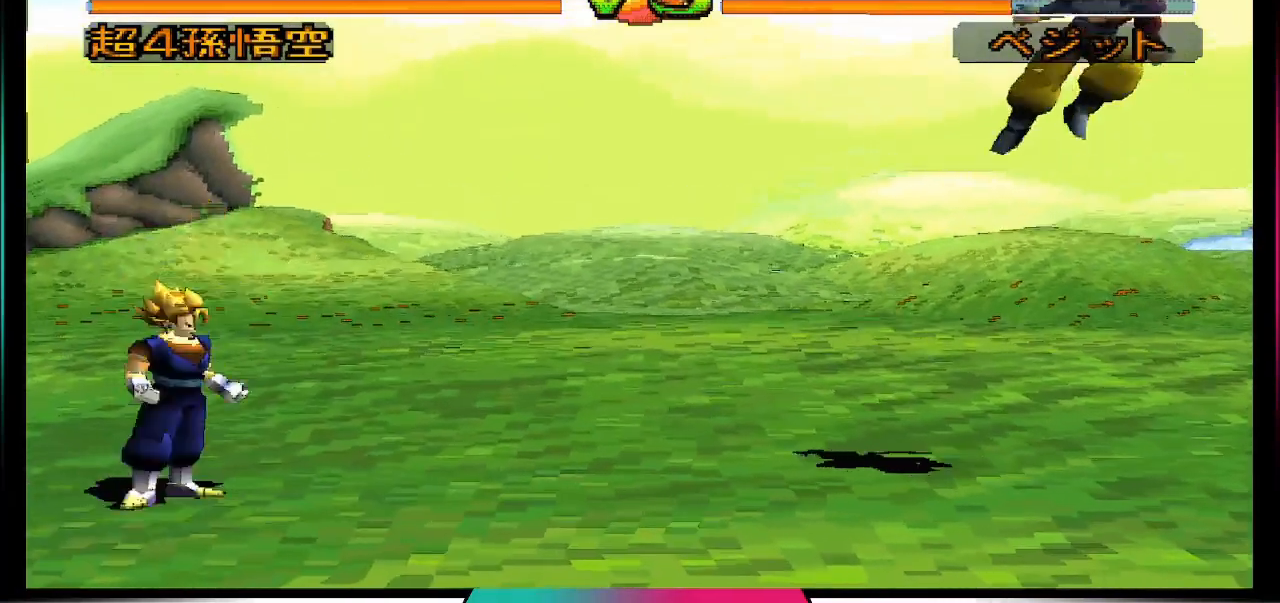
Gameplay with a controller (PlayStation layout); each line is a JSON object with the inputs held at the frame after it. "events" lists button and stick changes between this image and that frame as [ms after this image, input, new state], when the widget could be followed in between. Not read: L3 R3.
{"buttons": ["CROSS"], "left_stick": "center", "right_stick": "center", "events": [[467, "CROSS", "down"]]}
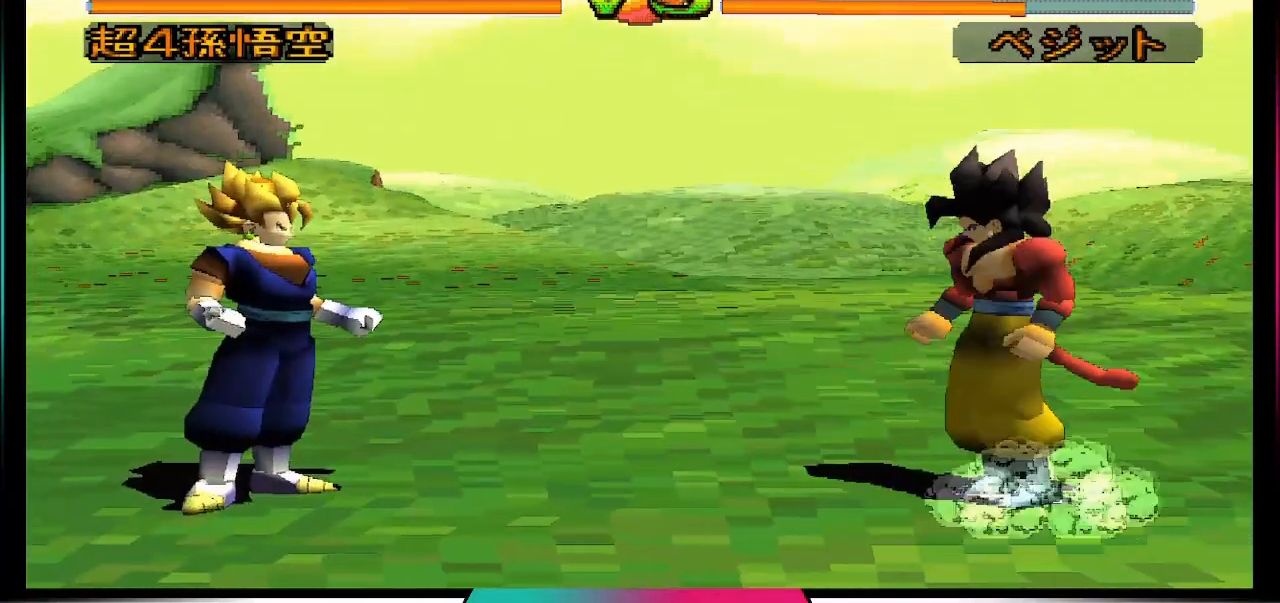
{"buttons": ["CROSS"], "left_stick": "center", "right_stick": "center", "events": []}
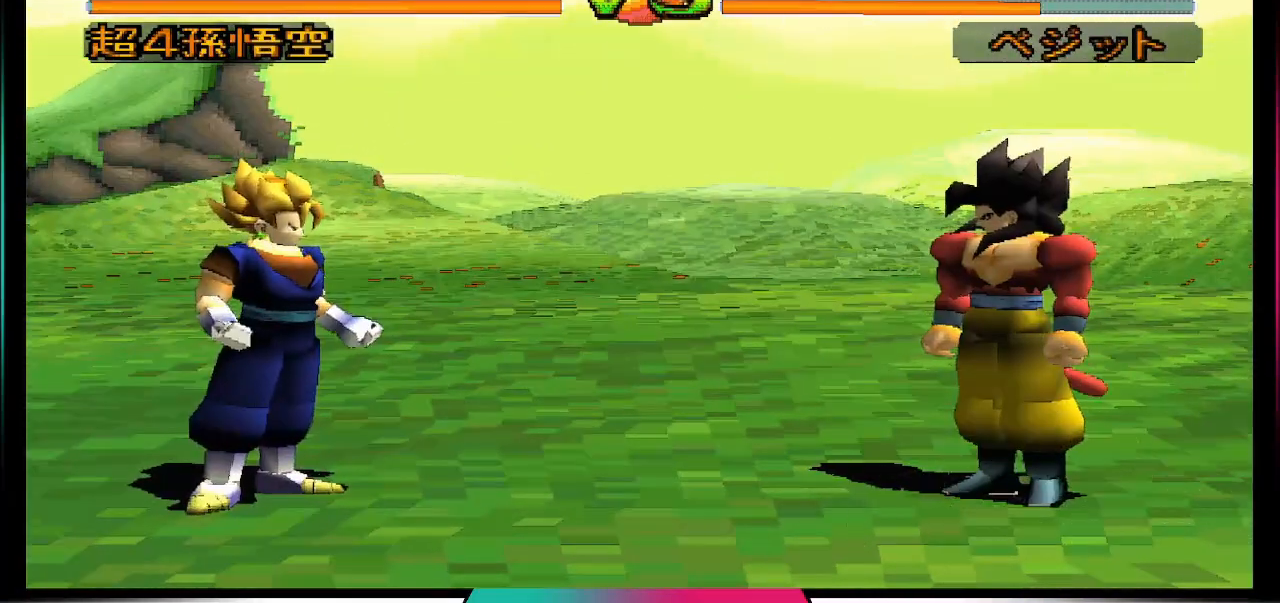
{"buttons": ["CIRCLE", "DPAD_LEFT"], "left_stick": "center", "right_stick": "center", "events": [[67, "CROSS", "up"], [100, "DPAD_LEFT", "down"], [133, "DPAD_UP", "down"], [500, "CIRCLE", "down"], [500, "DPAD_UP", "up"]]}
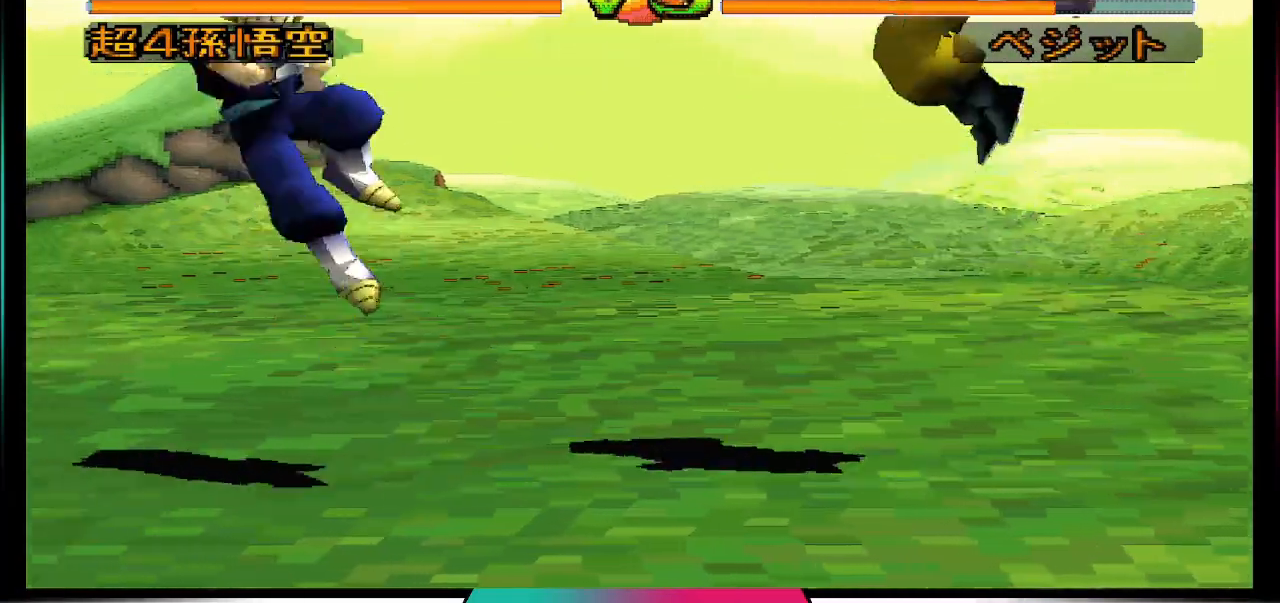
{"buttons": [], "left_stick": "center", "right_stick": "center", "events": [[67, "DPAD_LEFT", "up"], [167, "CIRCLE", "up"]]}
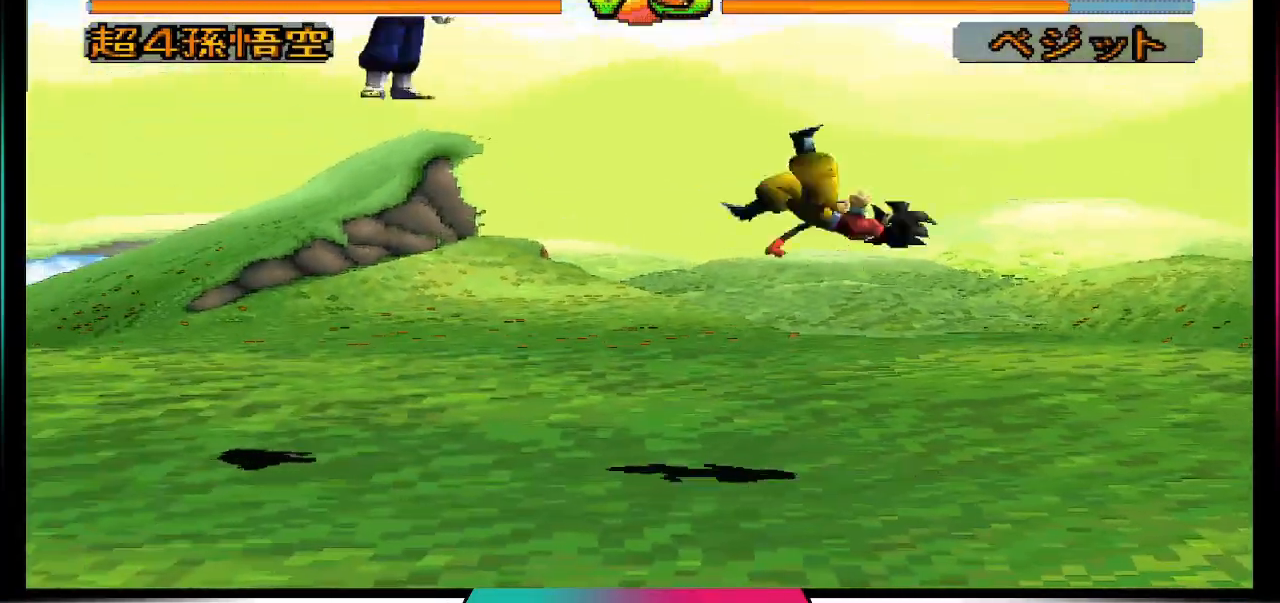
{"buttons": ["DPAD_RIGHT"], "left_stick": "center", "right_stick": "center", "events": [[267, "DPAD_RIGHT", "down"]]}
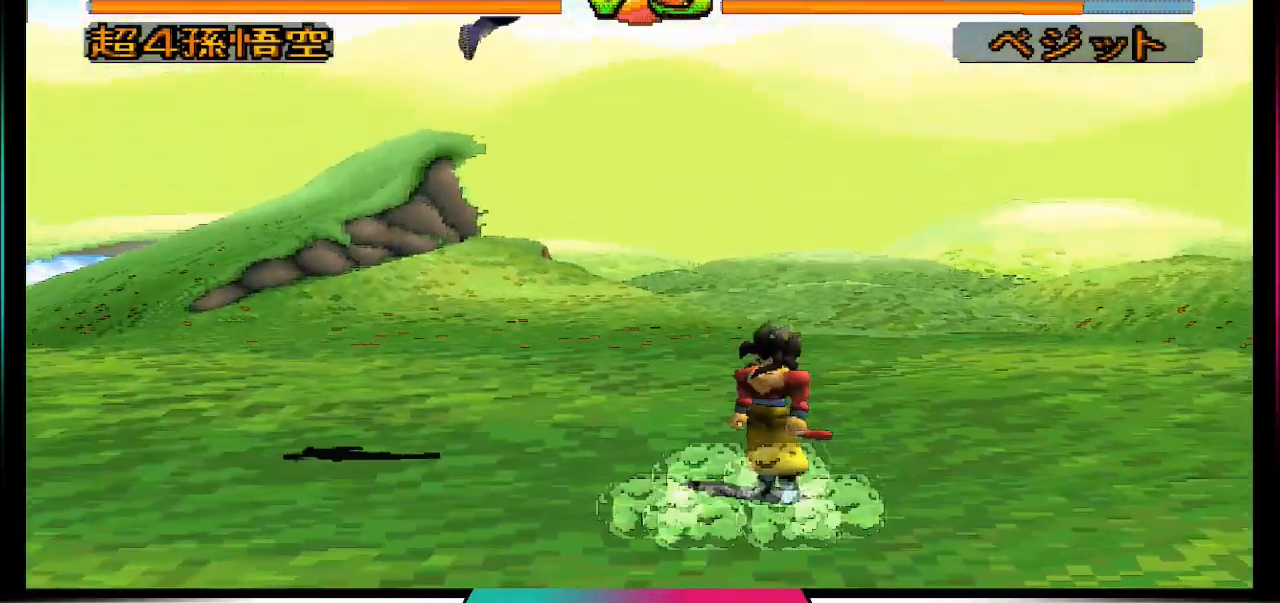
{"buttons": ["DPAD_RIGHT"], "left_stick": "center", "right_stick": "center", "events": []}
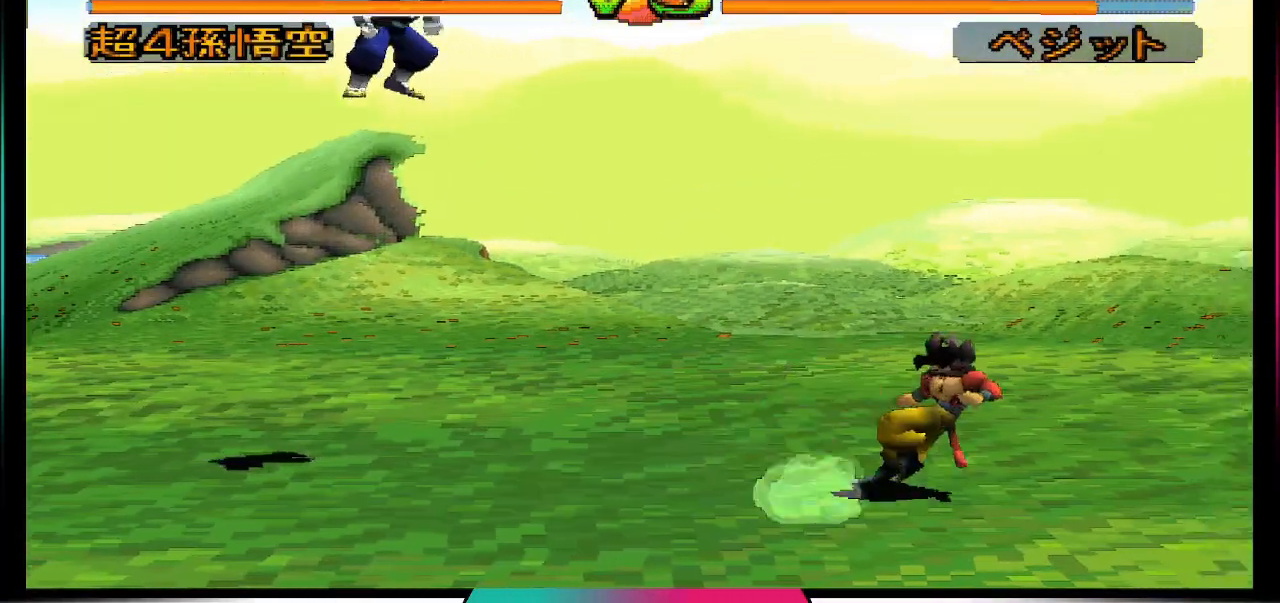
{"buttons": ["TRIANGLE"], "left_stick": "center", "right_stick": "center", "events": [[333, "DPAD_RIGHT", "up"], [500, "TRIANGLE", "down"]]}
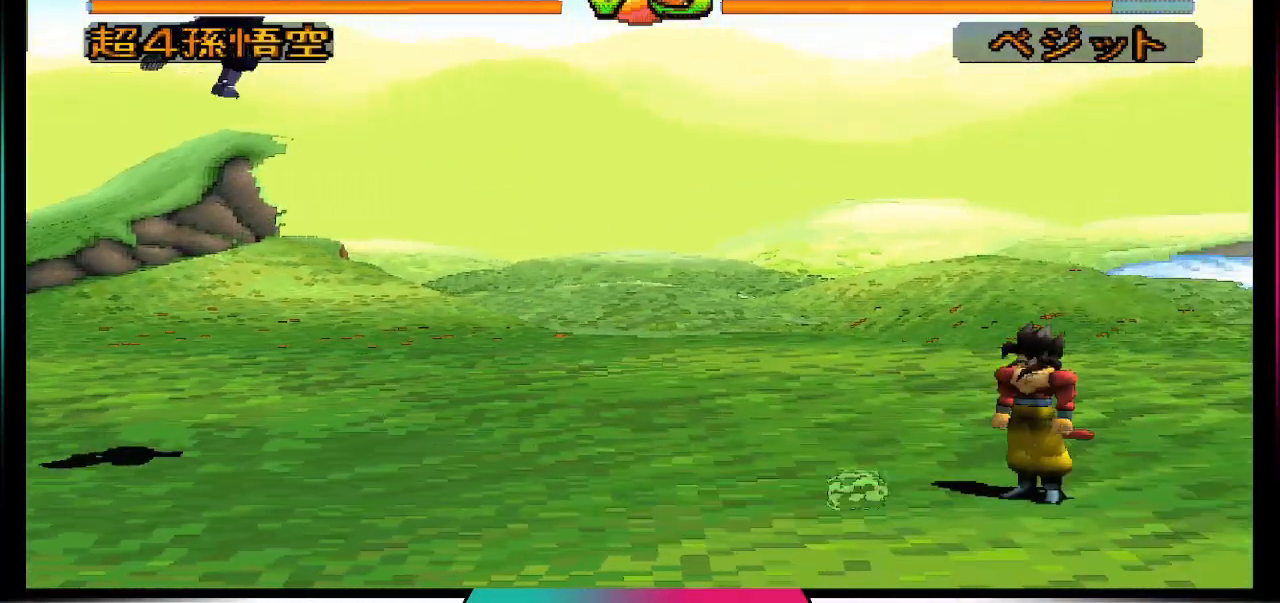
{"buttons": ["DPAD_LEFT"], "left_stick": "center", "right_stick": "center", "events": [[100, "TRIANGLE", "up"], [467, "DPAD_LEFT", "down"]]}
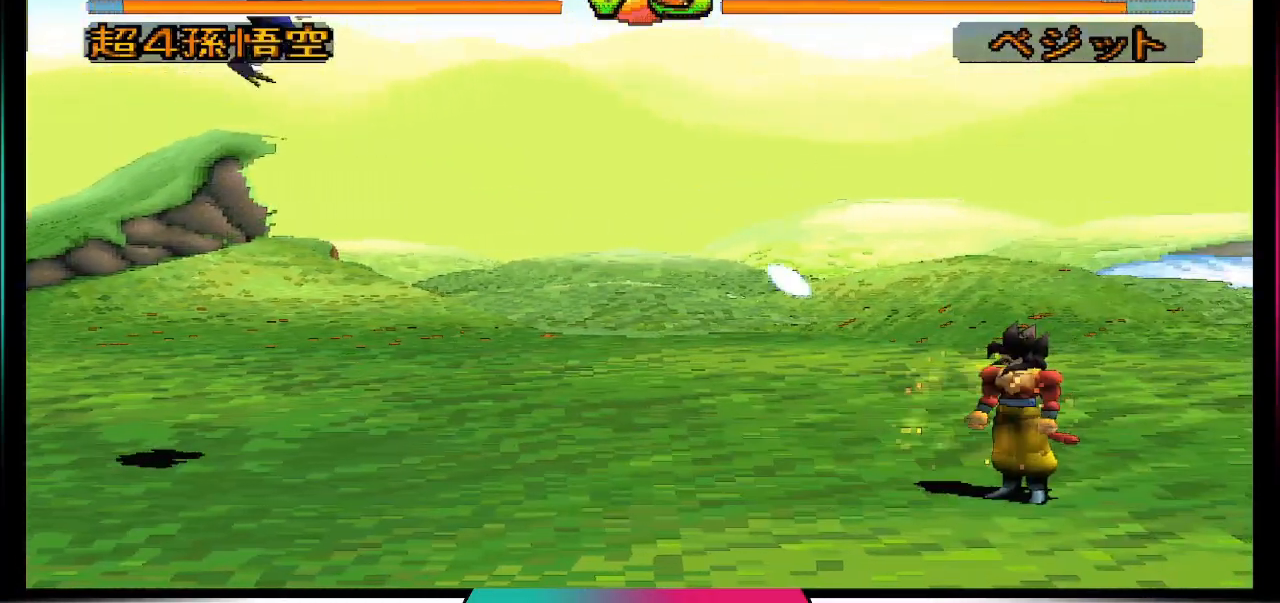
{"buttons": ["DPAD_LEFT"], "left_stick": "center", "right_stick": "center", "events": []}
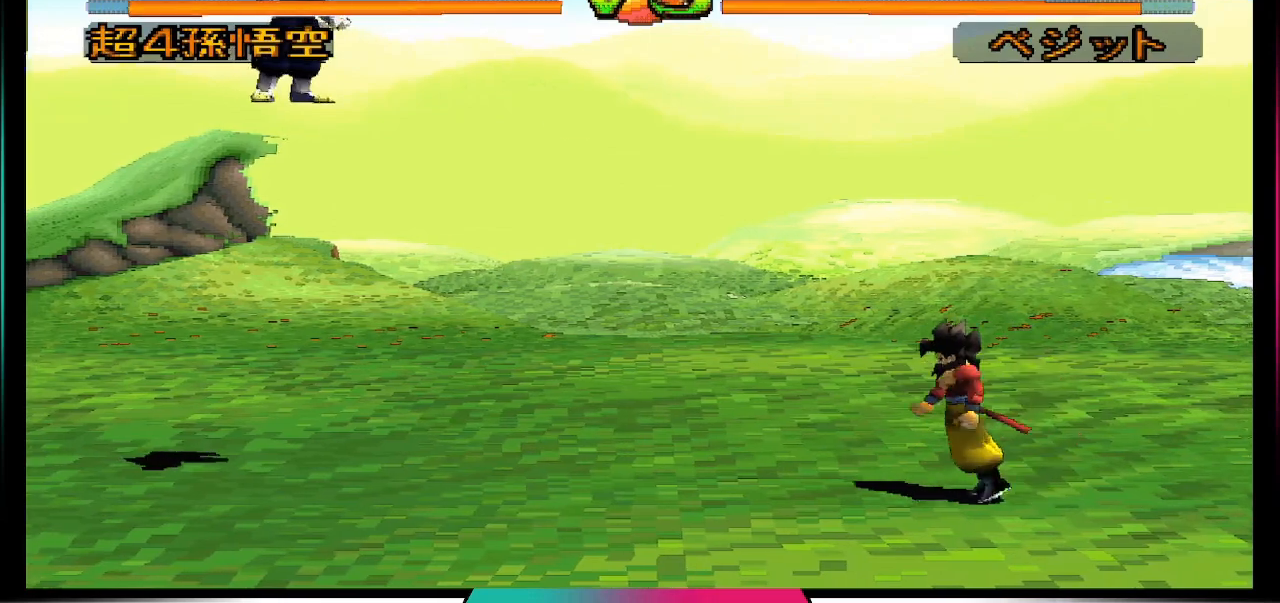
{"buttons": ["DPAD_LEFT"], "left_stick": "center", "right_stick": "center", "events": []}
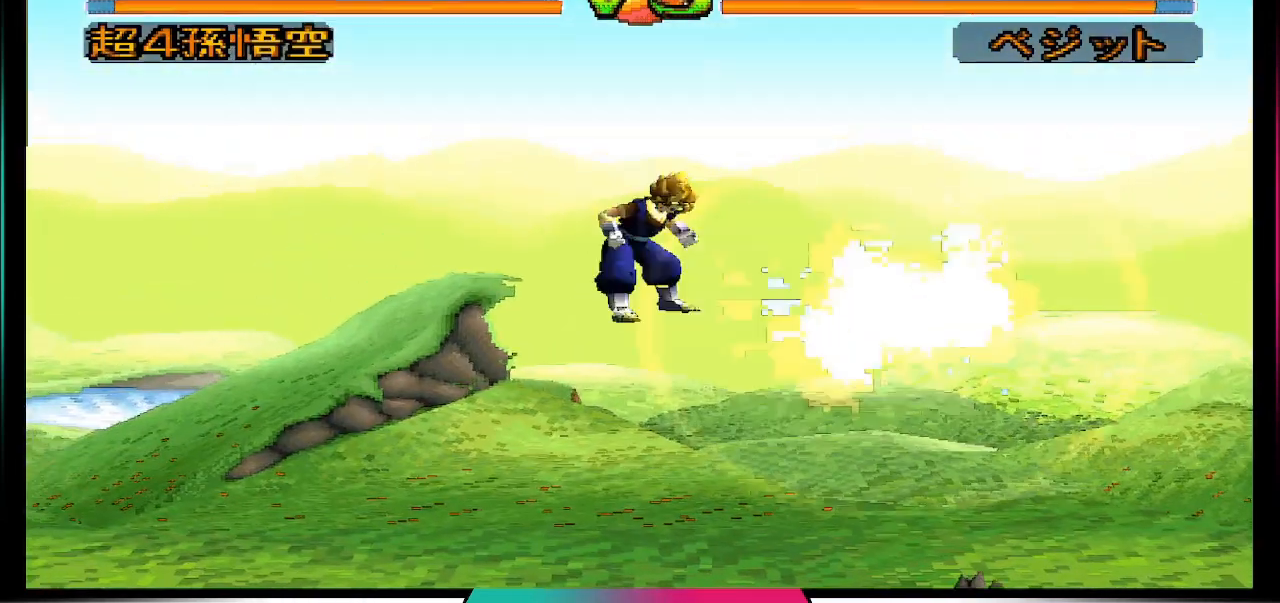
{"buttons": ["DPAD_LEFT"], "left_stick": "center", "right_stick": "center", "events": []}
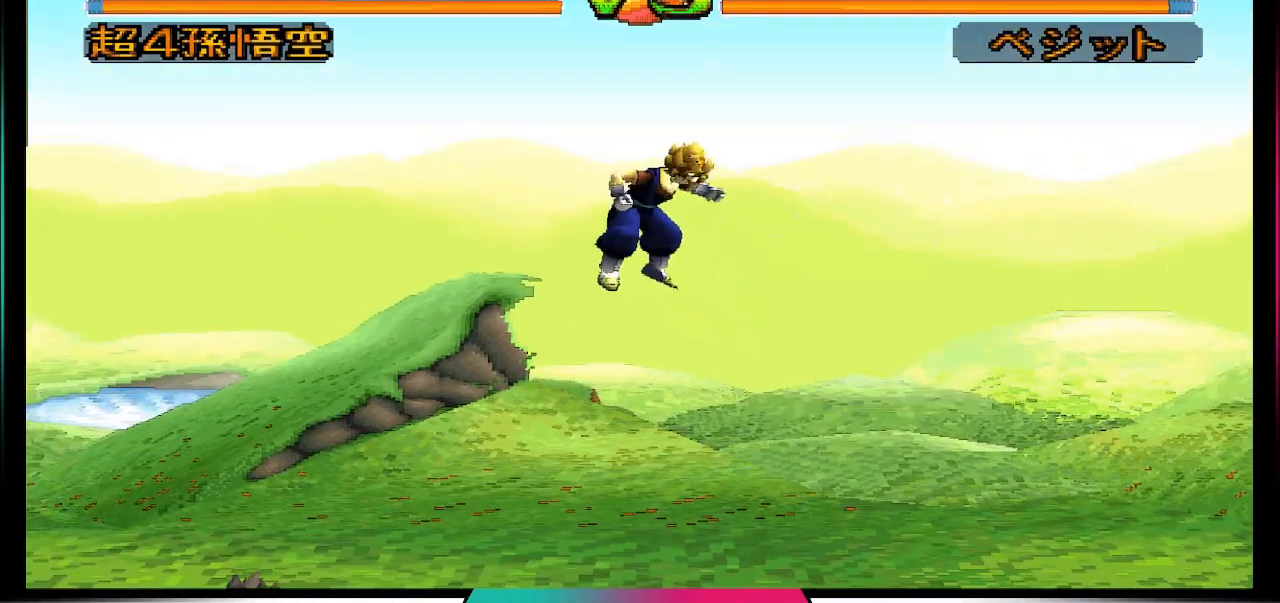
{"buttons": [], "left_stick": "center", "right_stick": "center", "events": [[200, "DPAD_LEFT", "up"]]}
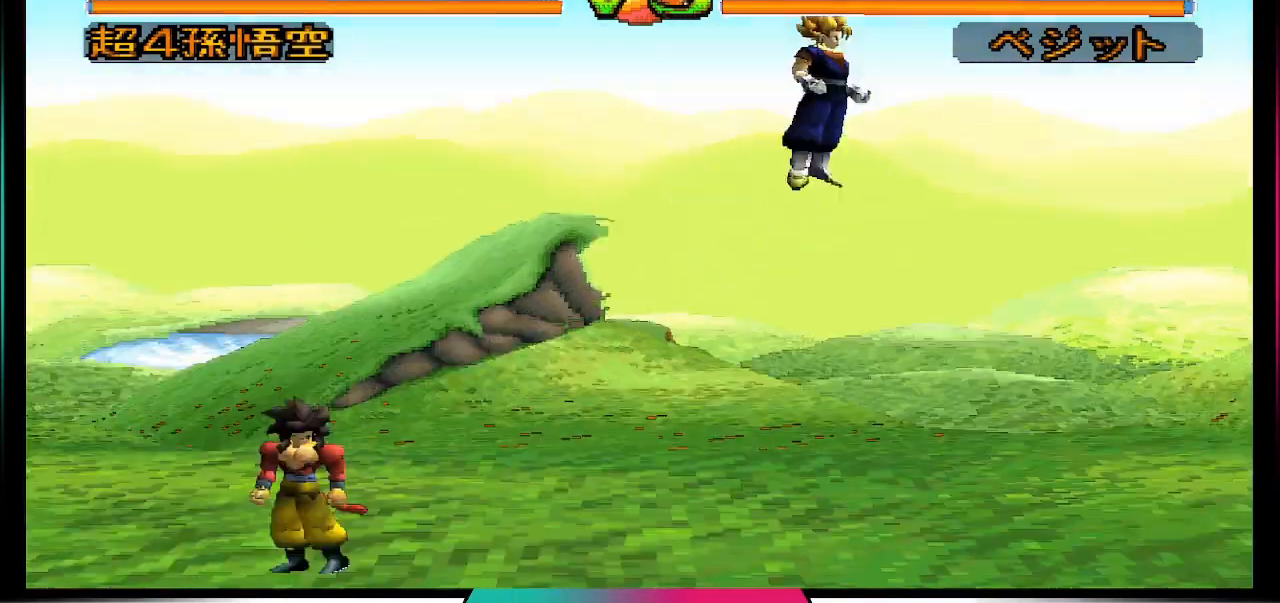
{"buttons": [], "left_stick": "center", "right_stick": "center", "events": []}
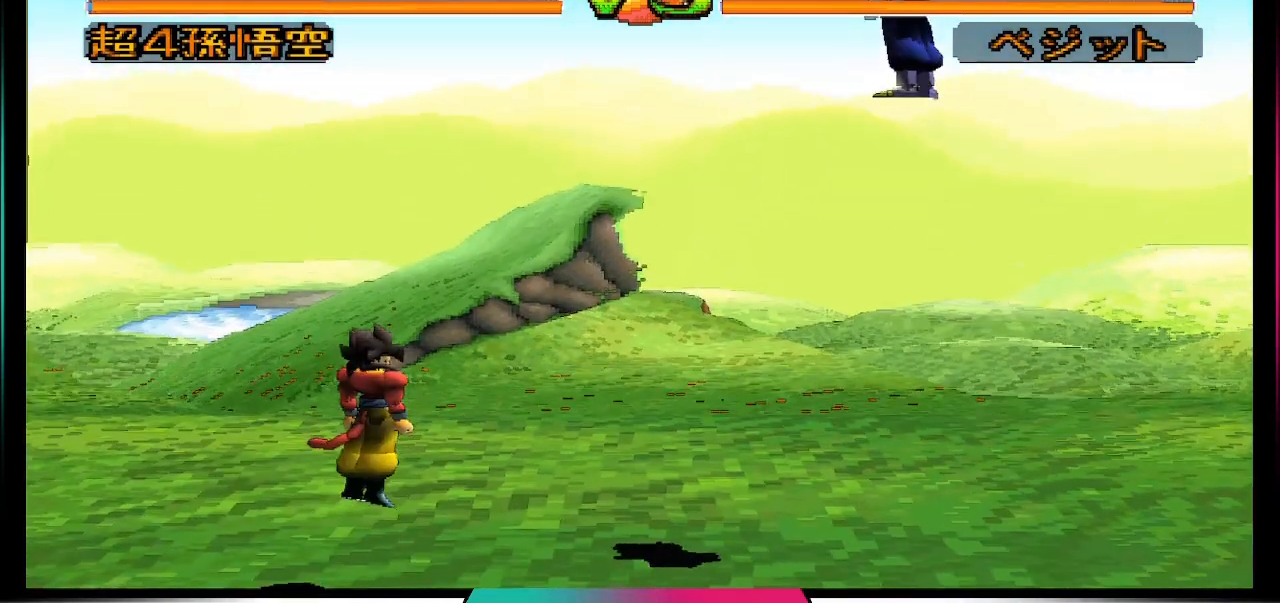
{"buttons": [], "left_stick": "center", "right_stick": "center", "events": []}
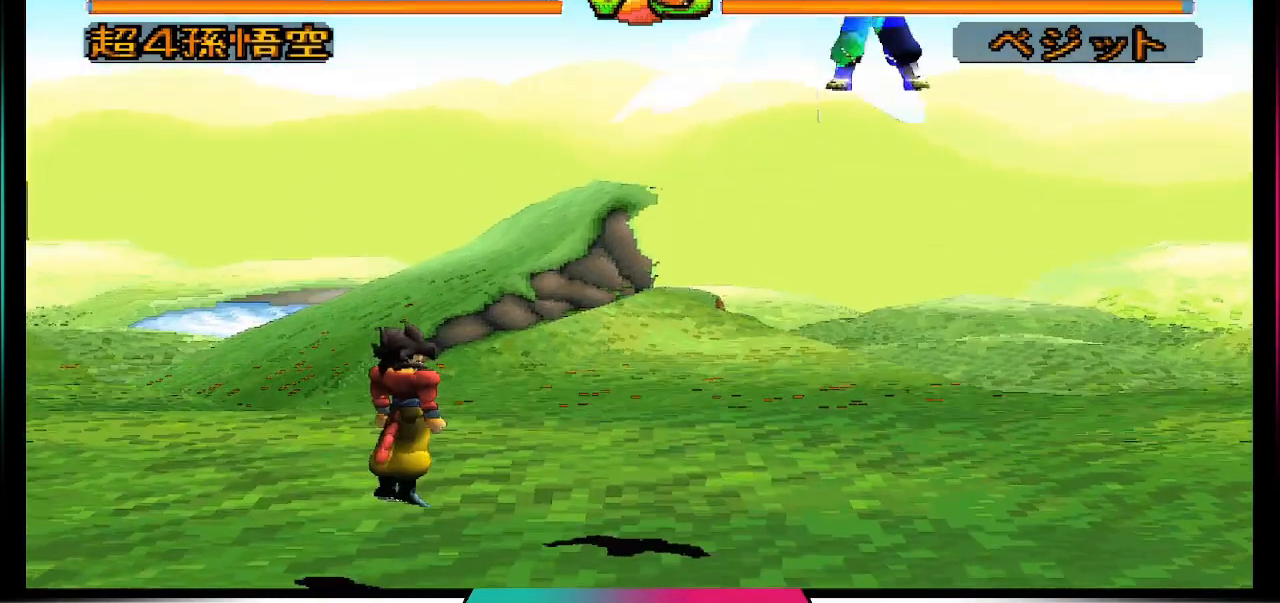
{"buttons": ["DPAD_LEFT"], "left_stick": "center", "right_stick": "center", "events": [[167, "DPAD_LEFT", "down"]]}
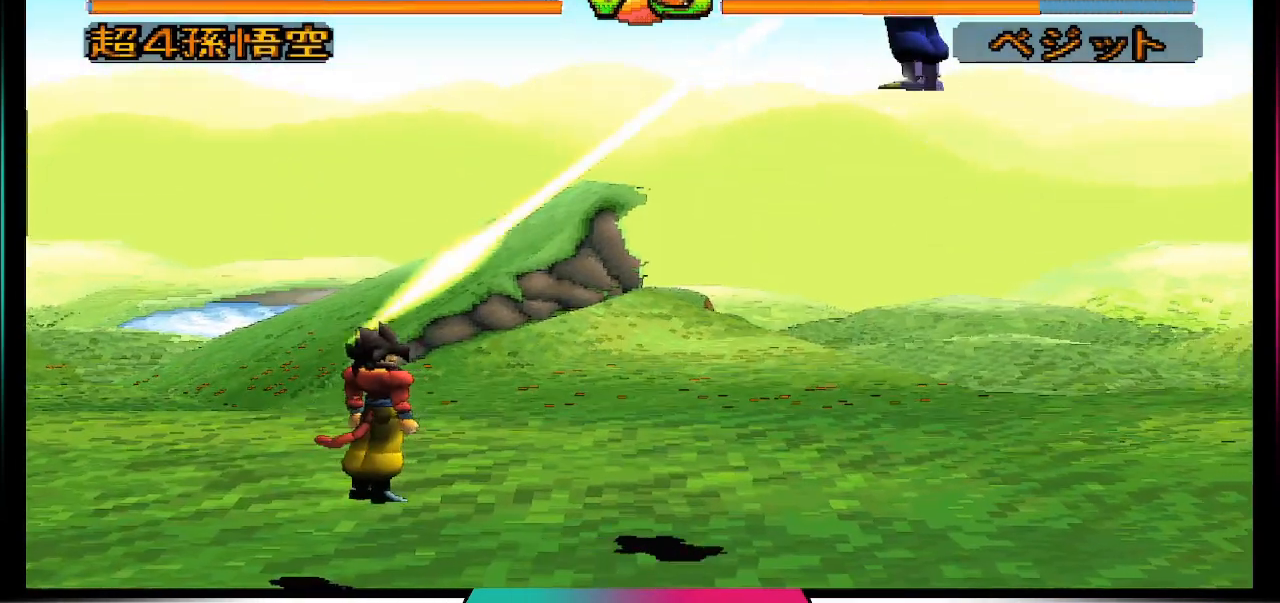
{"buttons": [], "left_stick": "center", "right_stick": "center", "events": [[333, "DPAD_LEFT", "up"]]}
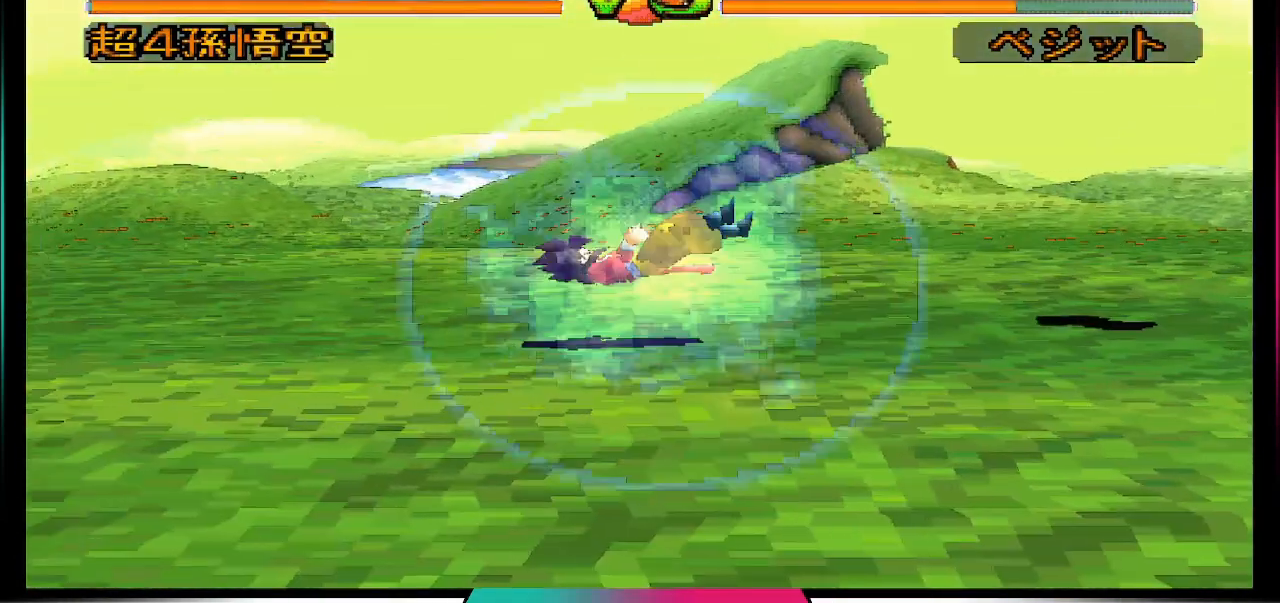
{"buttons": [], "left_stick": "center", "right_stick": "center", "events": []}
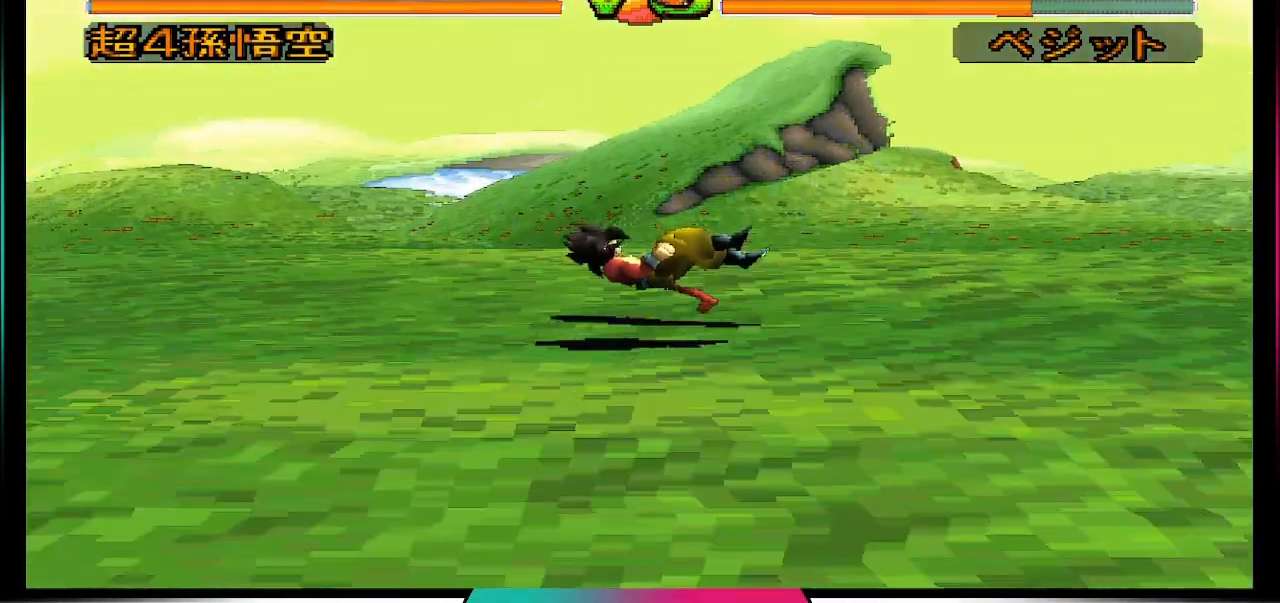
{"buttons": [], "left_stick": "center", "right_stick": "center", "events": []}
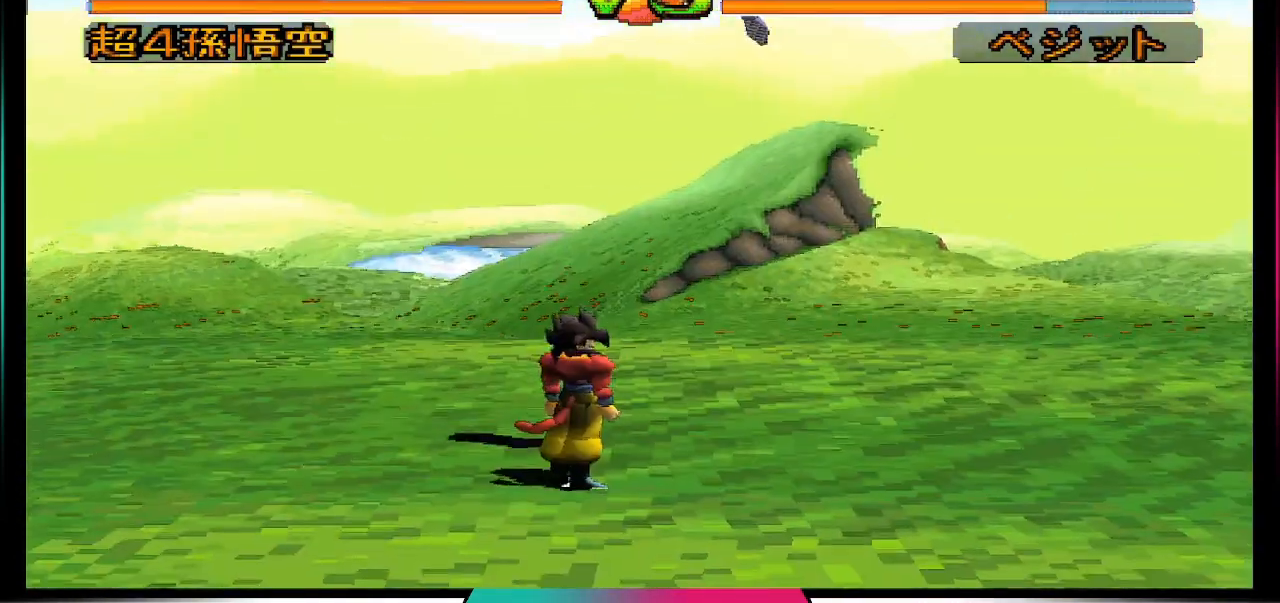
{"buttons": ["R1", "DPAD_LEFT"], "left_stick": "center", "right_stick": "center", "events": [[33, "DPAD_LEFT", "down"], [400, "R1", "down"]]}
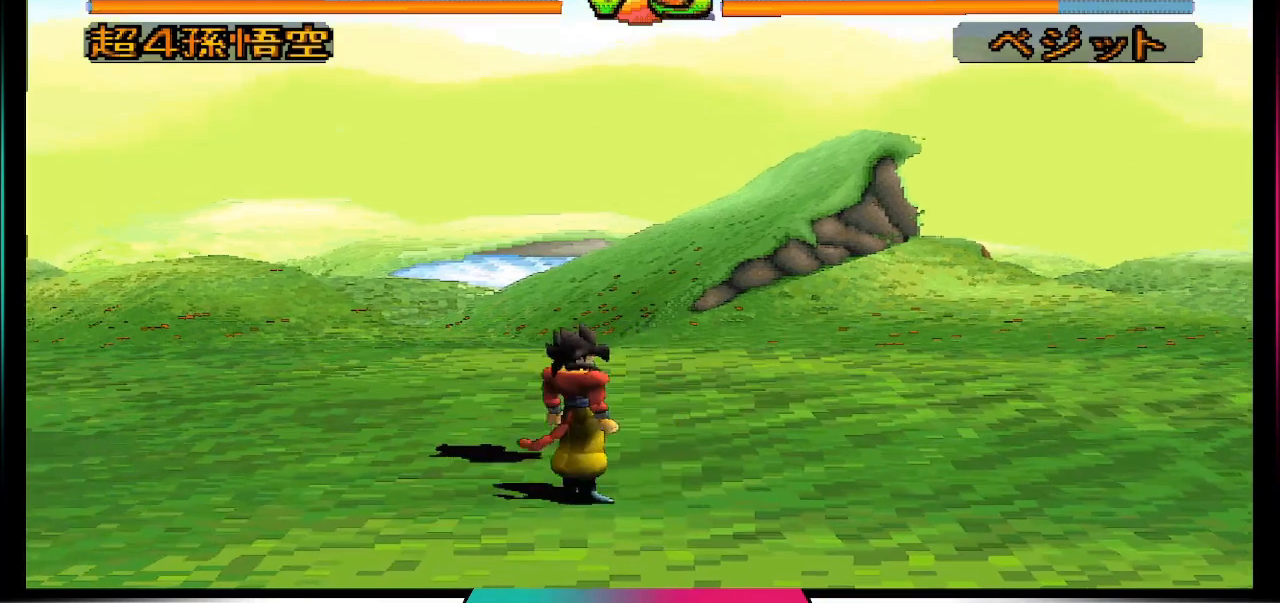
{"buttons": ["DPAD_LEFT"], "left_stick": "center", "right_stick": "center", "events": [[300, "R1", "up"]]}
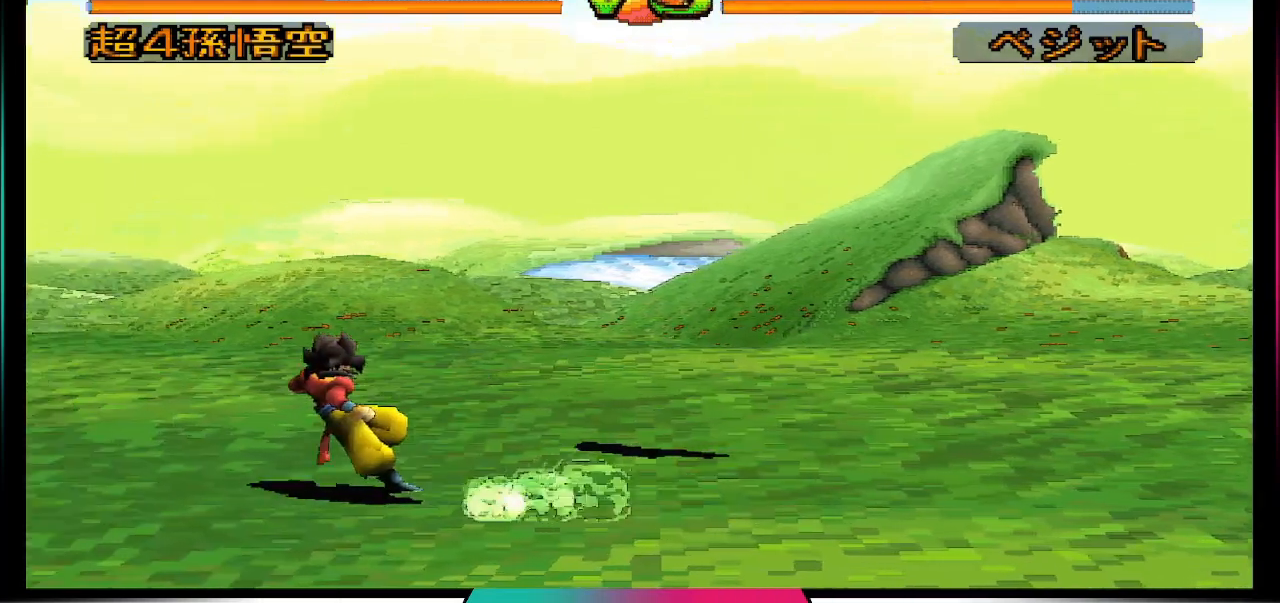
{"buttons": [], "left_stick": "center", "right_stick": "center", "events": [[333, "DPAD_LEFT", "up"]]}
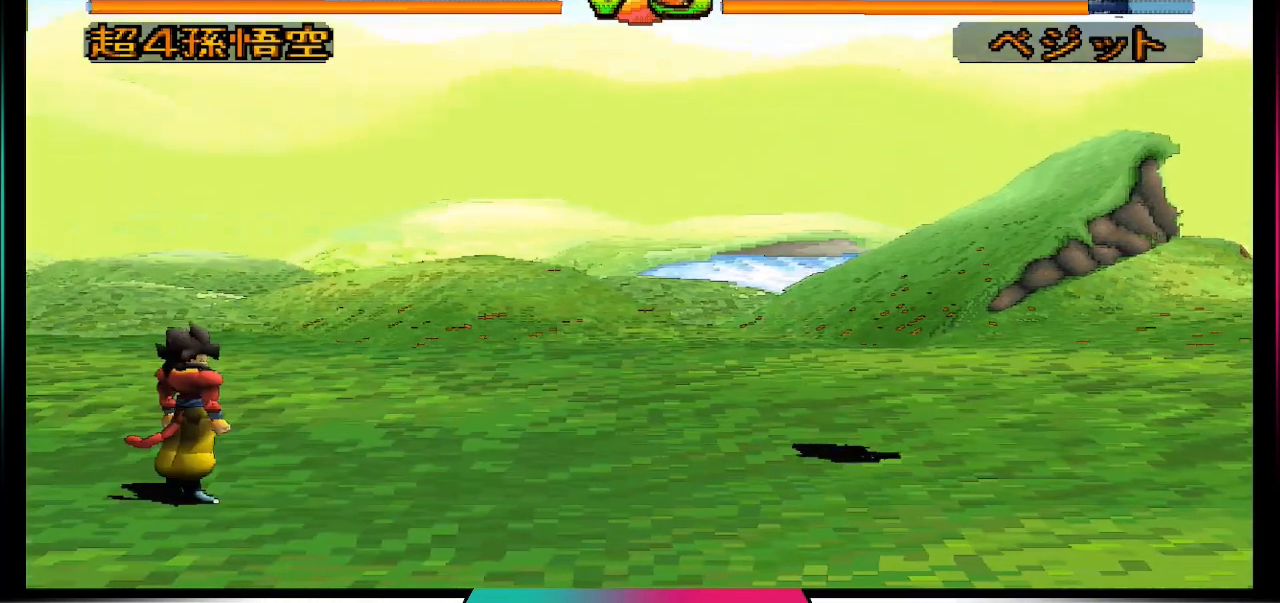
{"buttons": [], "left_stick": "center", "right_stick": "center", "events": [[267, "DPAD_DOWN", "down"], [333, "DPAD_DOWN", "up"], [433, "DPAD_DOWN", "down"], [500, "DPAD_DOWN", "up"]]}
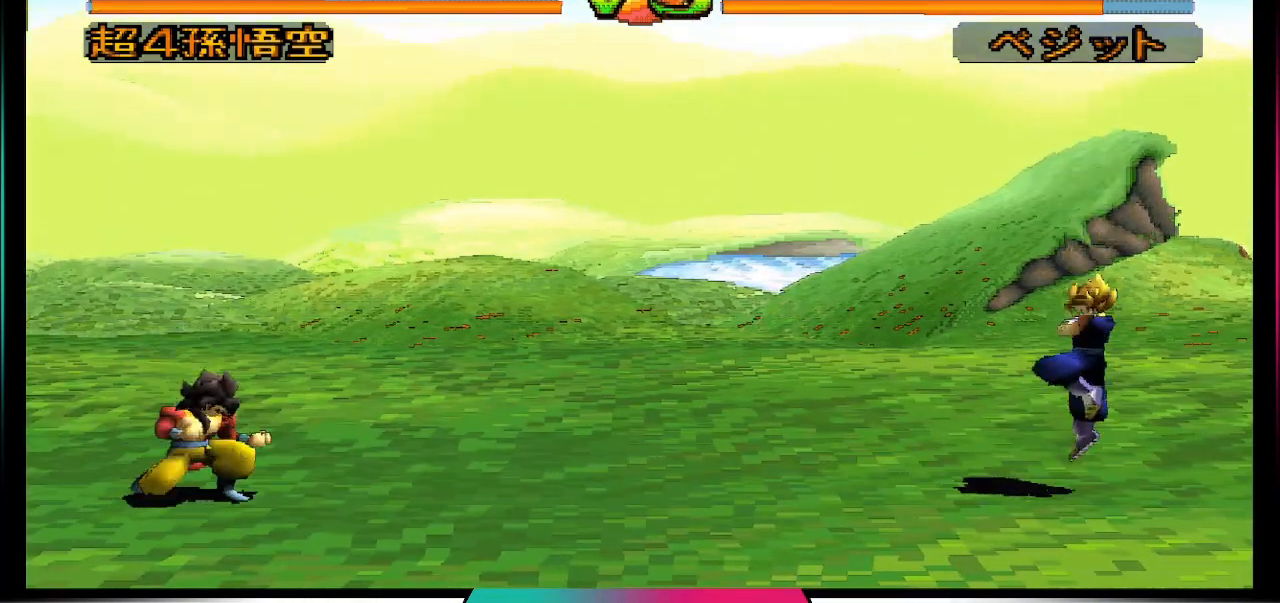
{"buttons": [], "left_stick": "center", "right_stick": "center", "events": [[100, "DPAD_DOWN", "down"], [133, "DPAD_DOWN", "up"], [233, "DPAD_DOWN", "down"], [300, "DPAD_DOWN", "up"], [400, "DPAD_DOWN", "down"], [467, "DPAD_DOWN", "up"]]}
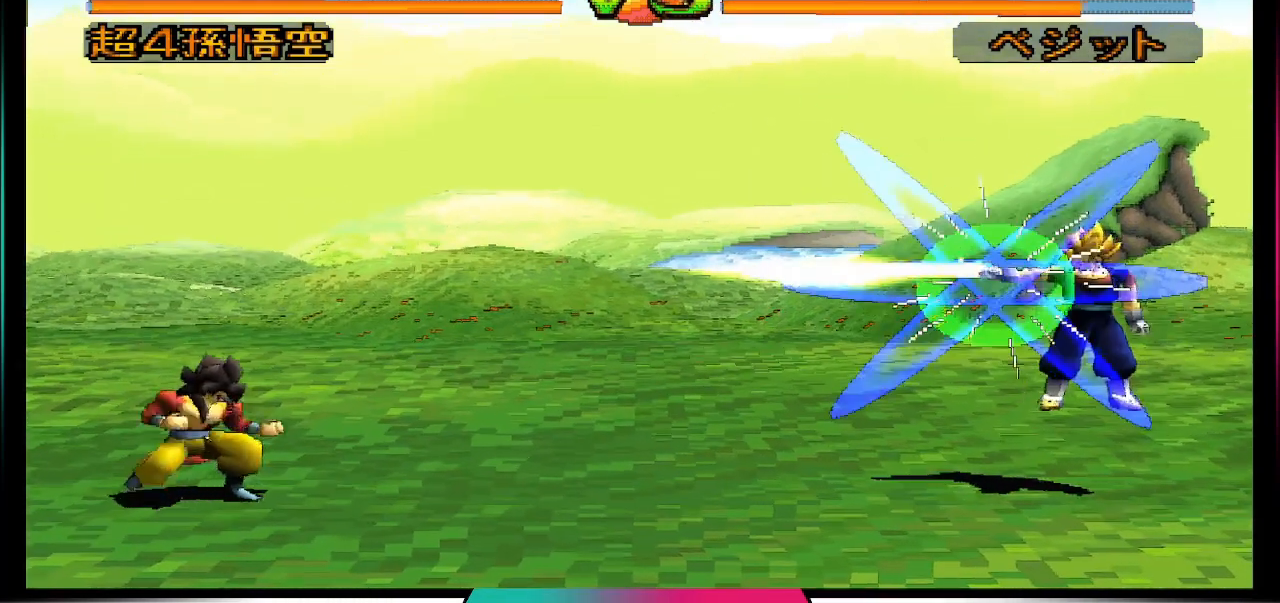
{"buttons": ["DPAD_DOWN"], "left_stick": "center", "right_stick": "center", "events": [[300, "DPAD_DOWN", "down"]]}
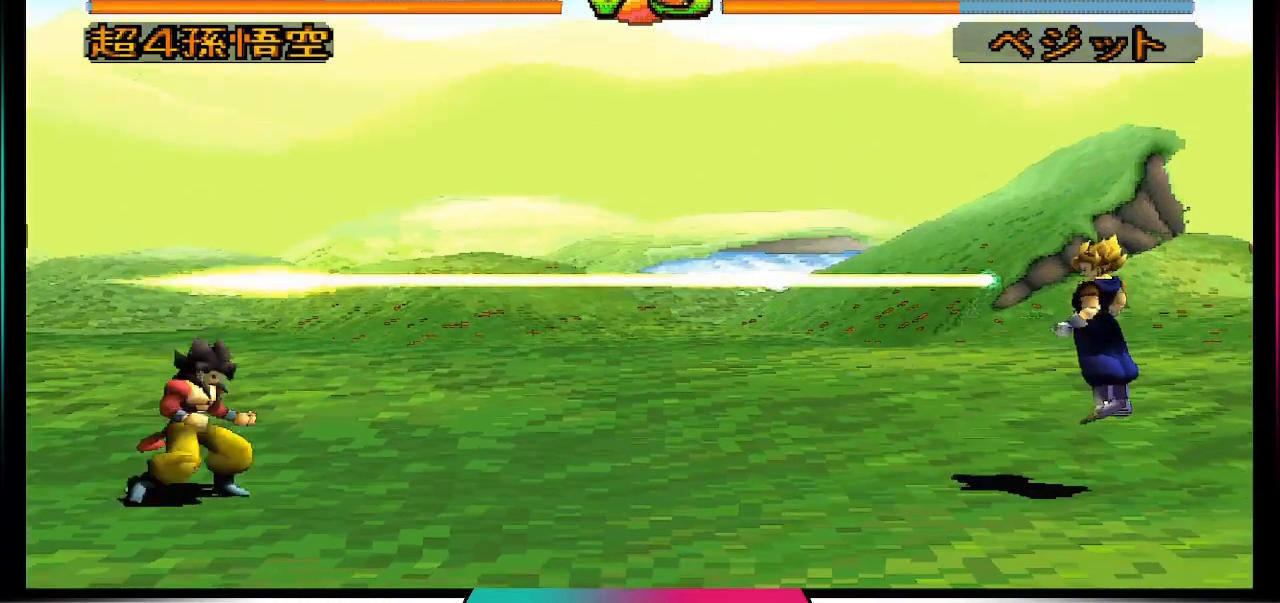
{"buttons": [], "left_stick": "center", "right_stick": "center", "events": [[100, "DPAD_DOWN", "up"]]}
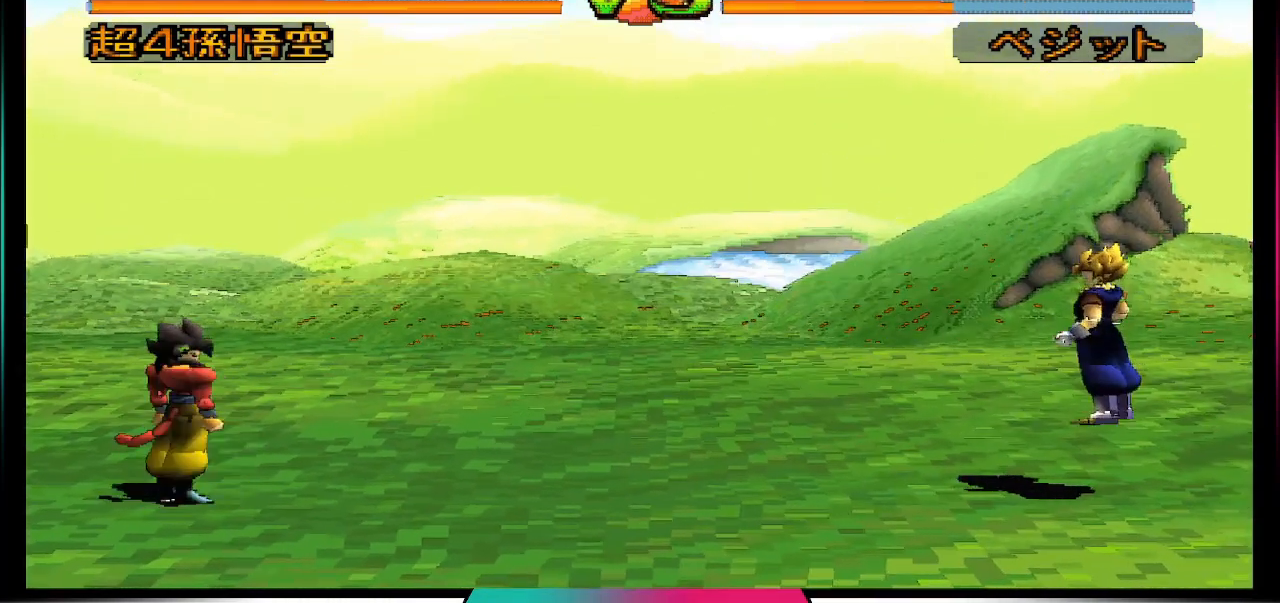
{"buttons": [], "left_stick": "center", "right_stick": "center", "events": []}
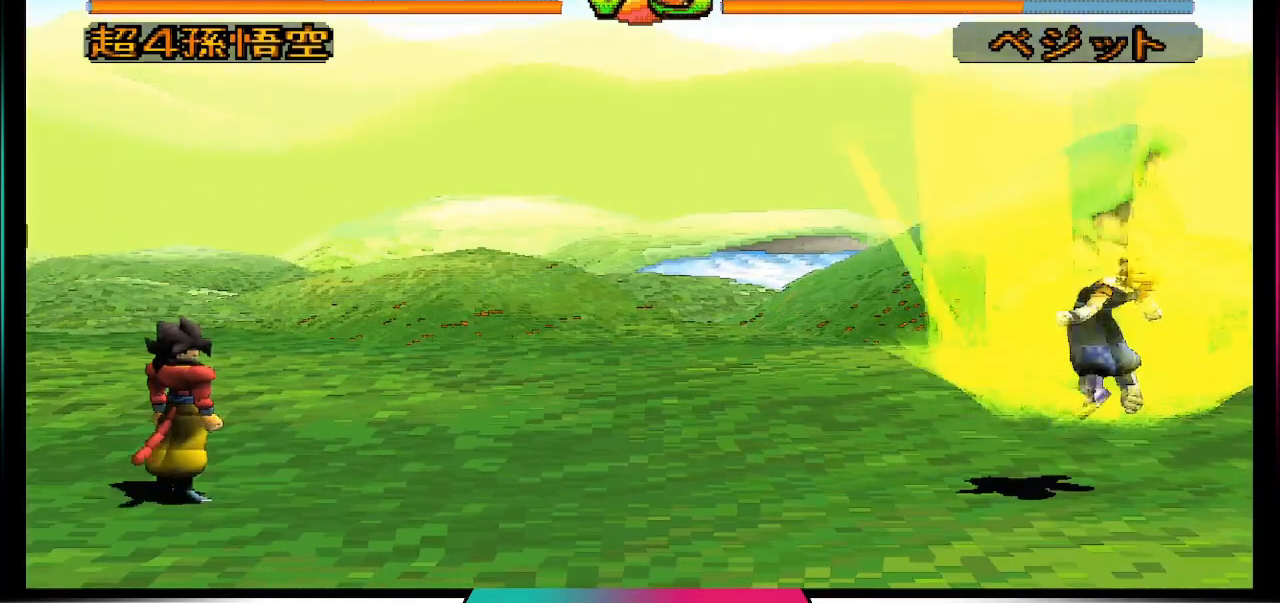
{"buttons": ["CROSS", "SQUARE"], "left_stick": "center", "right_stick": "center", "events": [[67, "CROSS", "down"], [100, "SQUARE", "down"]]}
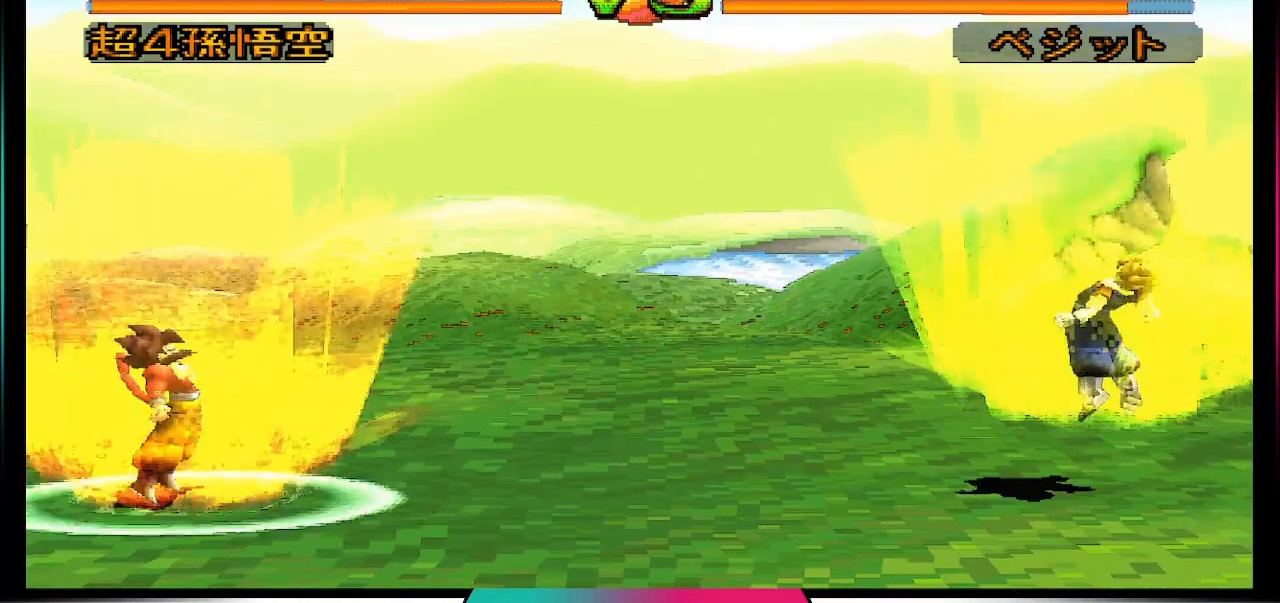
{"buttons": ["CROSS", "SQUARE"], "left_stick": "center", "right_stick": "center", "events": []}
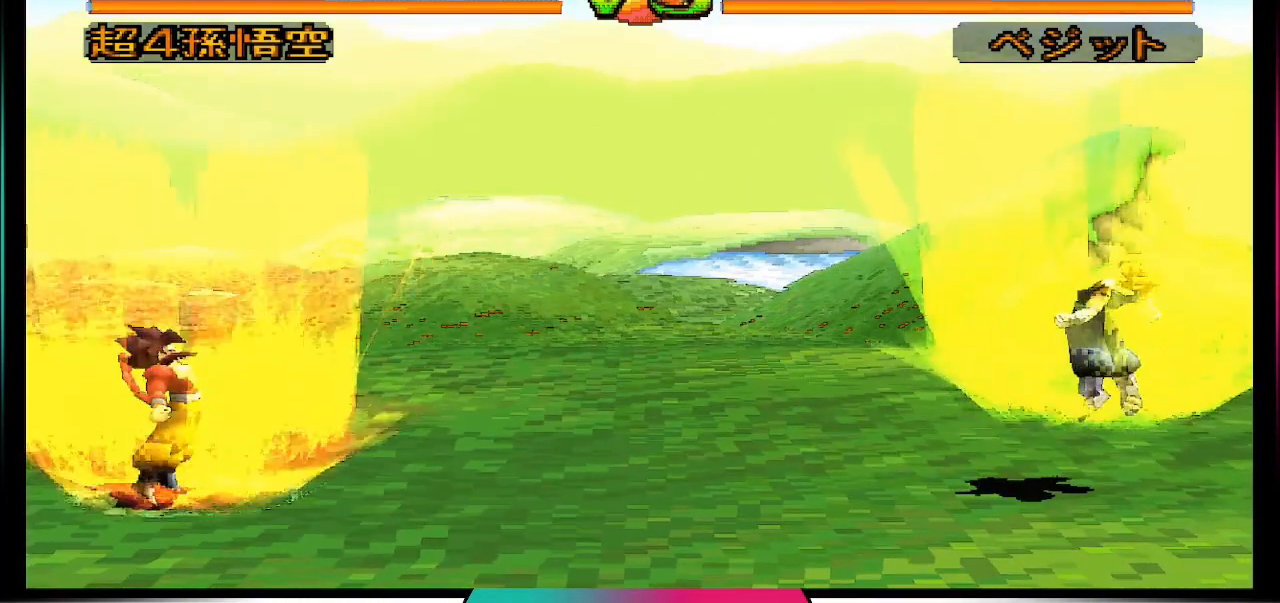
{"buttons": ["CROSS", "SQUARE"], "left_stick": "center", "right_stick": "center", "events": []}
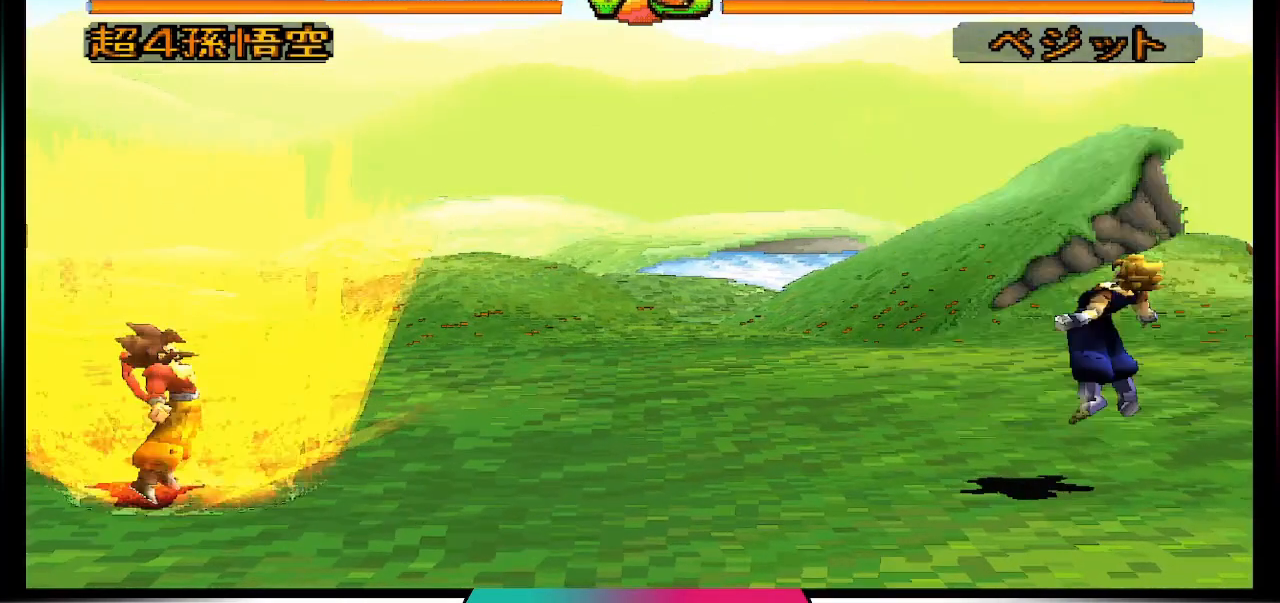
{"buttons": [], "left_stick": "center", "right_stick": "center", "events": [[200, "SQUARE", "up"], [233, "CROSS", "up"]]}